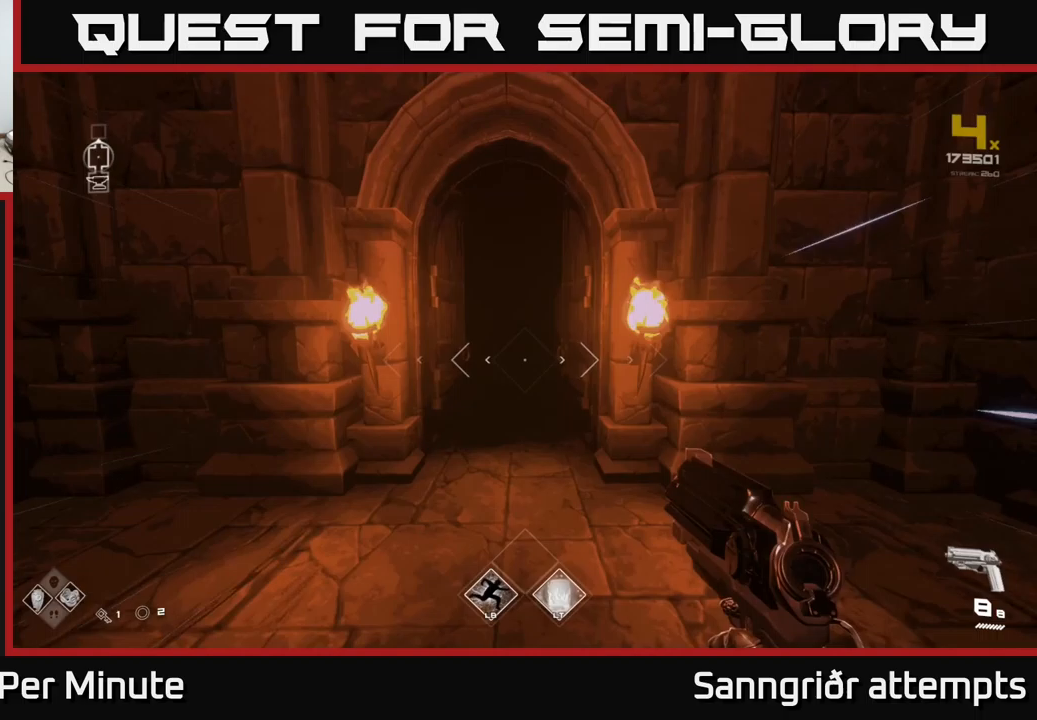
Gameplay with a controller (Xbox layout); each line is a JSON object with the inputs held at the frame after it (dt_ms = milliseconds from this image to that frame). "events" lists button and stick changes between this image and that frame as [ms after this image, input, new state], when the widget could be followed in between.
{"dt_ms": 250, "buttons": ["L1"], "left_stick": "up", "right_stick": "center", "events": []}
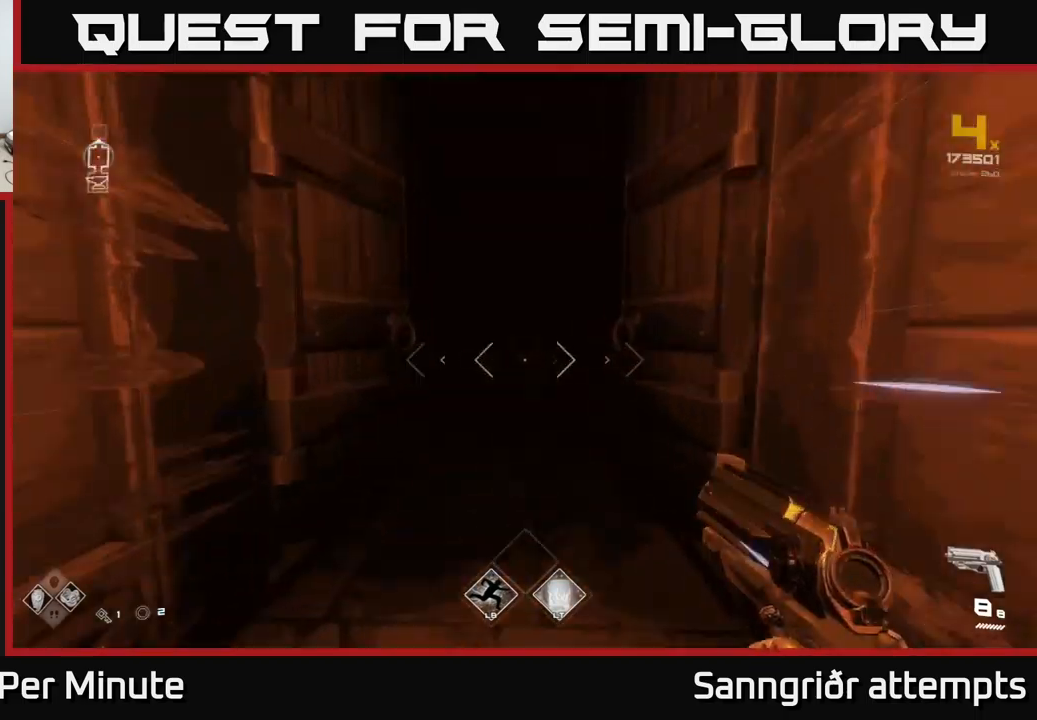
{"dt_ms": 500, "buttons": ["L1"], "left_stick": "up", "right_stick": "center", "events": []}
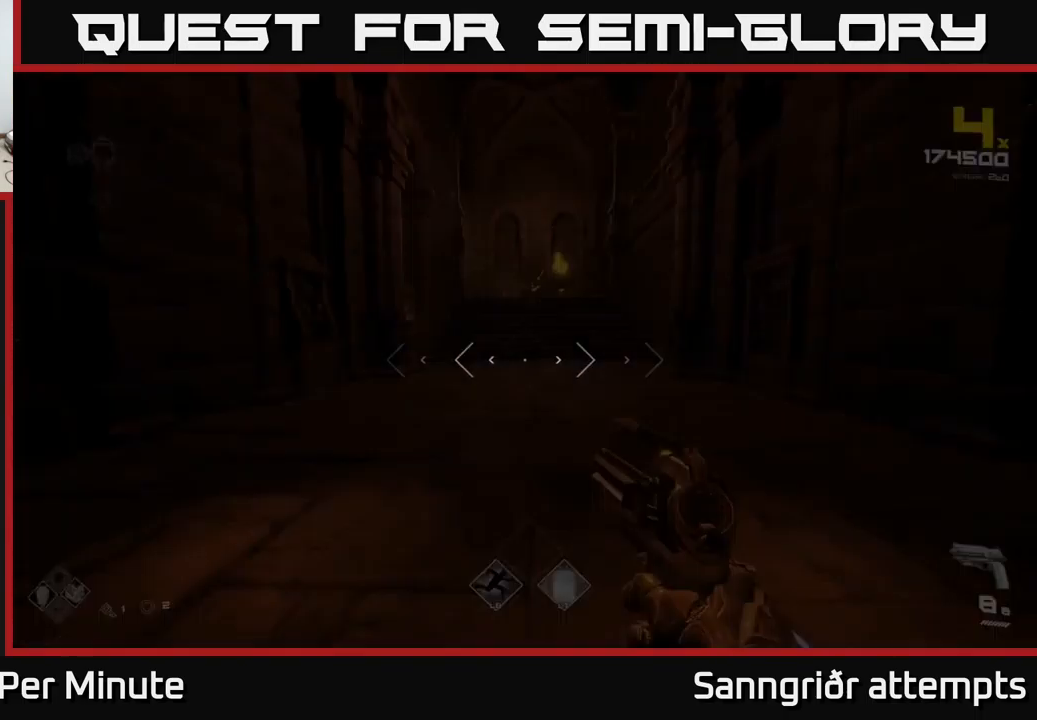
{"dt_ms": 500, "buttons": [], "left_stick": "up", "right_stick": "up", "events": [[300, "L1", "up"], [383, "right_stick", "up"]]}
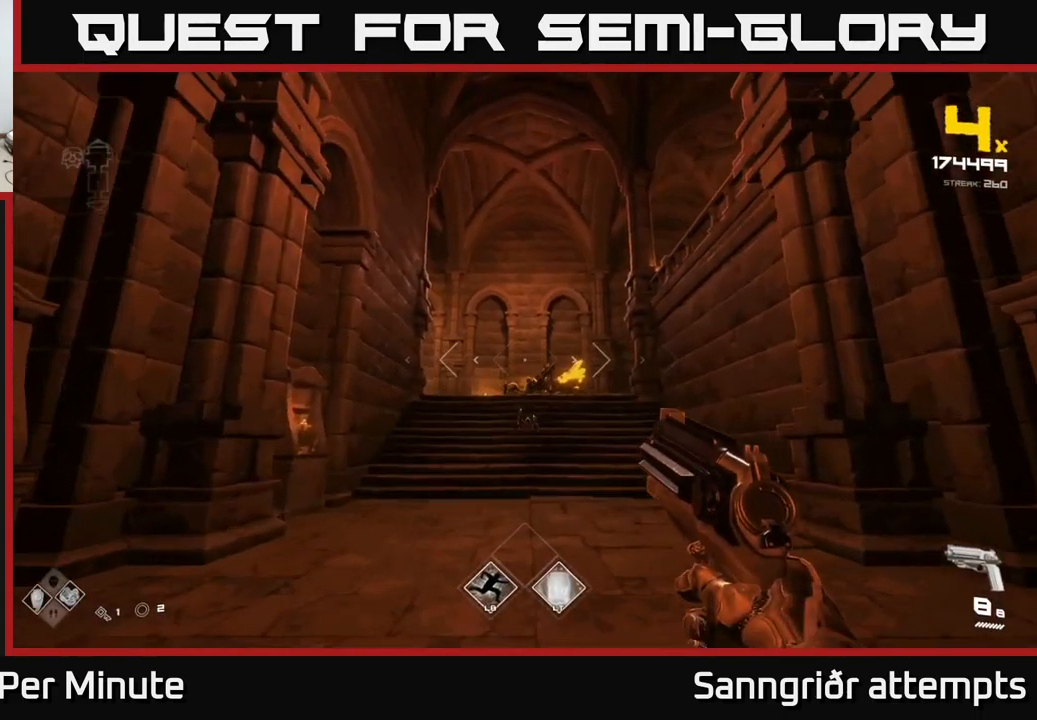
{"dt_ms": 500, "buttons": ["R2"], "left_stick": "center", "right_stick": "down", "events": [[17, "right_stick", "center"], [217, "R2", "down"], [217, "right_stick", "down"], [300, "right_stick", "center"], [333, "R2", "up"], [417, "left_stick", "center"], [450, "right_stick", "down"], [500, "R2", "down"]]}
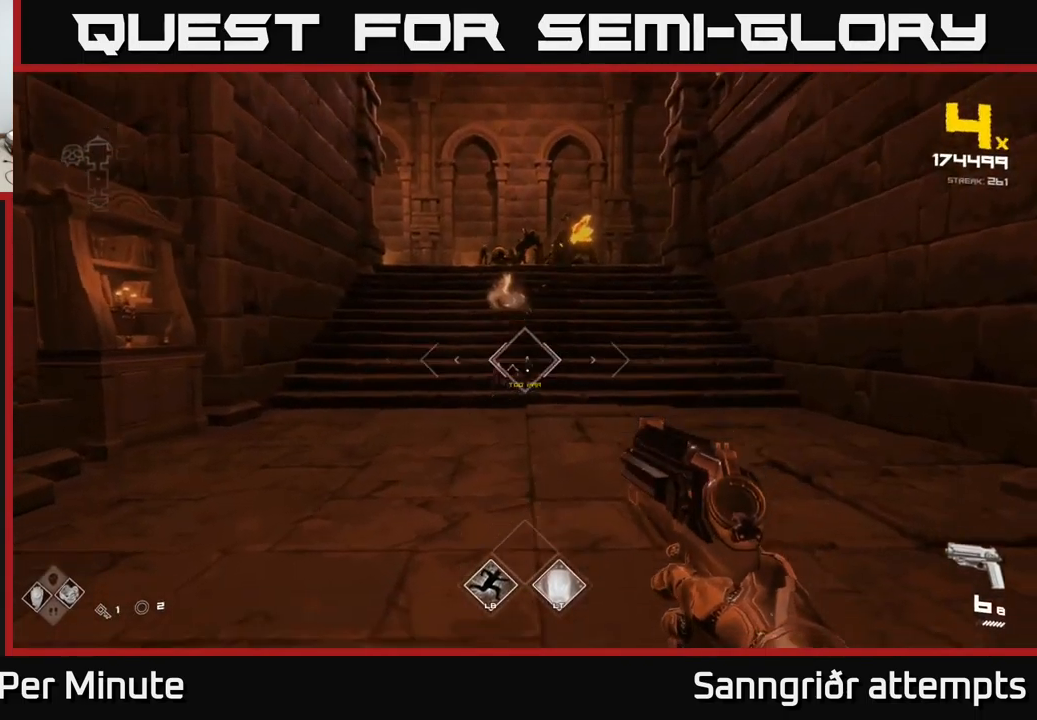
{"dt_ms": 500, "buttons": [], "left_stick": "center", "right_stick": "center", "events": [[17, "right_stick", "center"], [117, "R2", "up"], [200, "left_stick", "up"], [233, "right_stick", "up"], [317, "R2", "down"], [317, "right_stick", "center"], [350, "left_stick", "center"], [467, "R2", "up"]]}
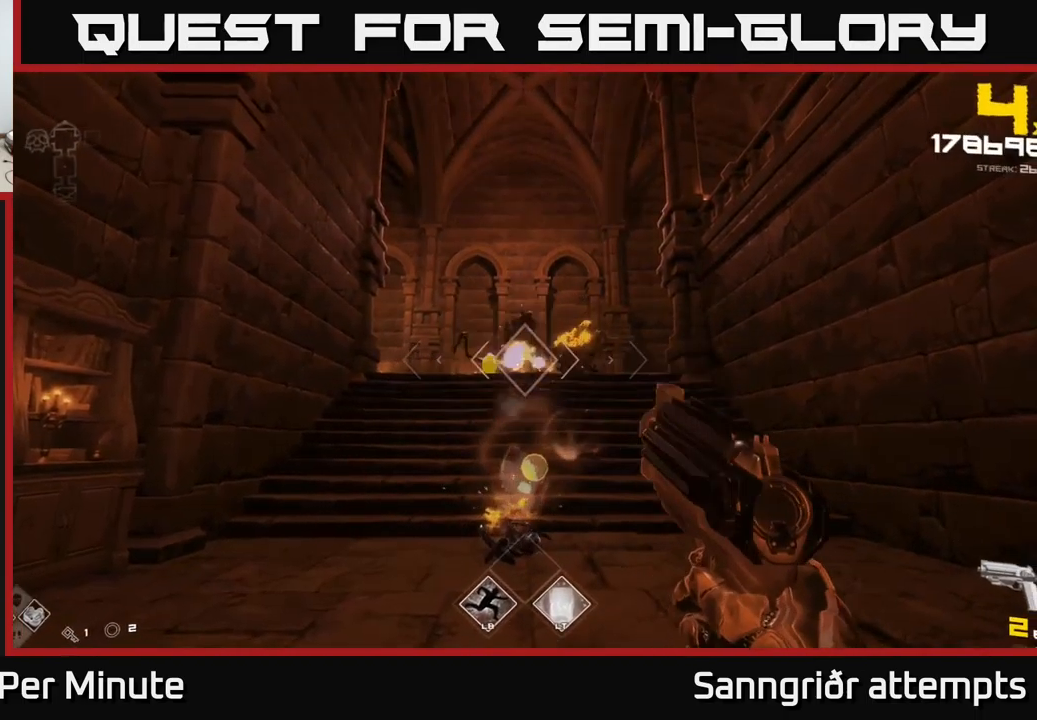
{"dt_ms": 500, "buttons": [], "left_stick": "down-right", "right_stick": "right", "events": [[17, "left_stick", "up"], [150, "R2", "down"], [183, "left_stick", "center"], [267, "R2", "up"], [333, "left_stick", "down"], [467, "right_stick", "right"], [500, "left_stick", "down-right"]]}
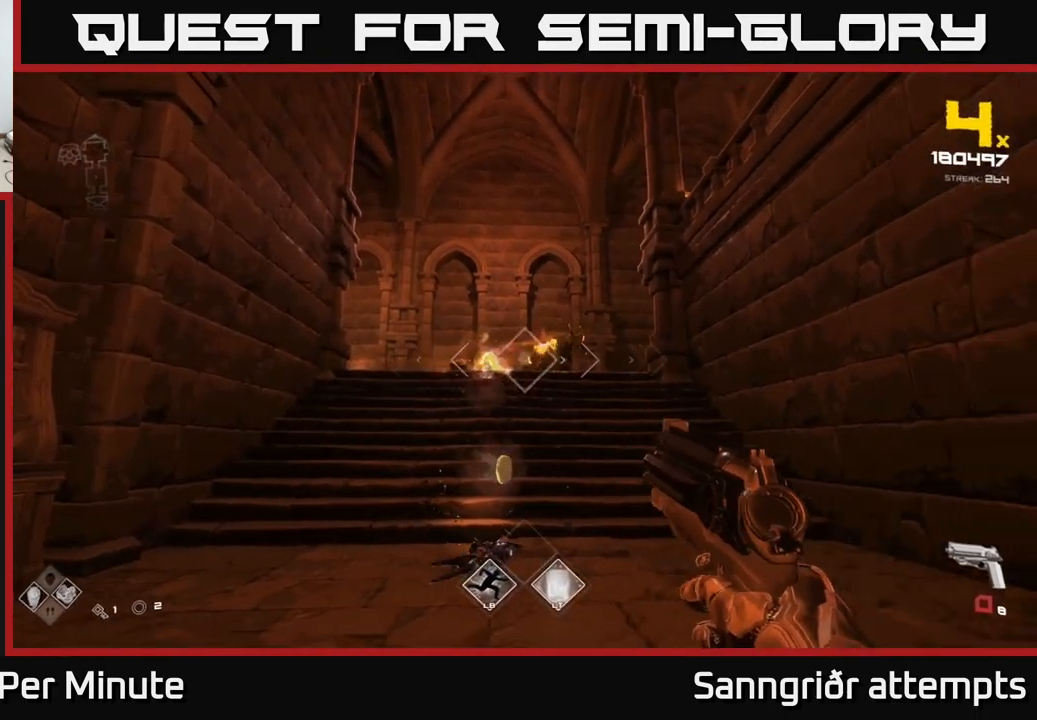
{"dt_ms": 500, "buttons": [], "left_stick": "up", "right_stick": "center", "events": [[33, "R2", "down"], [33, "right_stick", "center"], [100, "left_stick", "center"], [150, "R2", "up"], [350, "R2", "down"], [367, "left_stick", "up-left"], [433, "left_stick", "up"], [467, "R2", "up"]]}
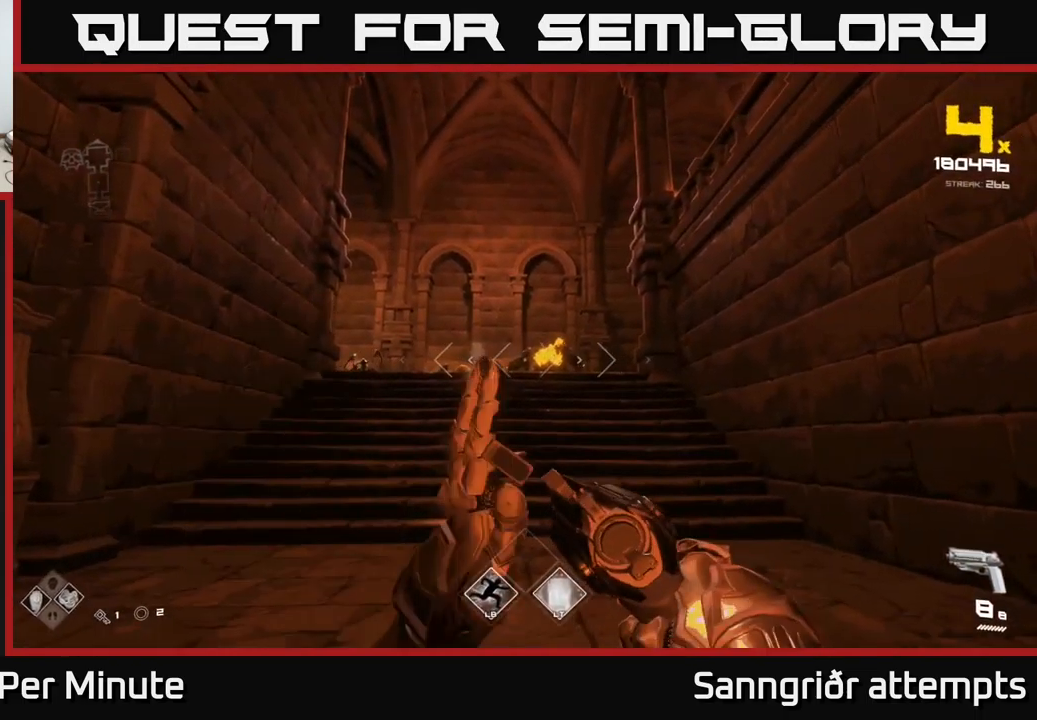
{"dt_ms": 500, "buttons": [], "left_stick": "center", "right_stick": "center", "events": [[33, "left_stick", "center"], [167, "L2", "down"], [283, "L2", "up"], [417, "left_stick", "up-left"], [483, "left_stick", "center"]]}
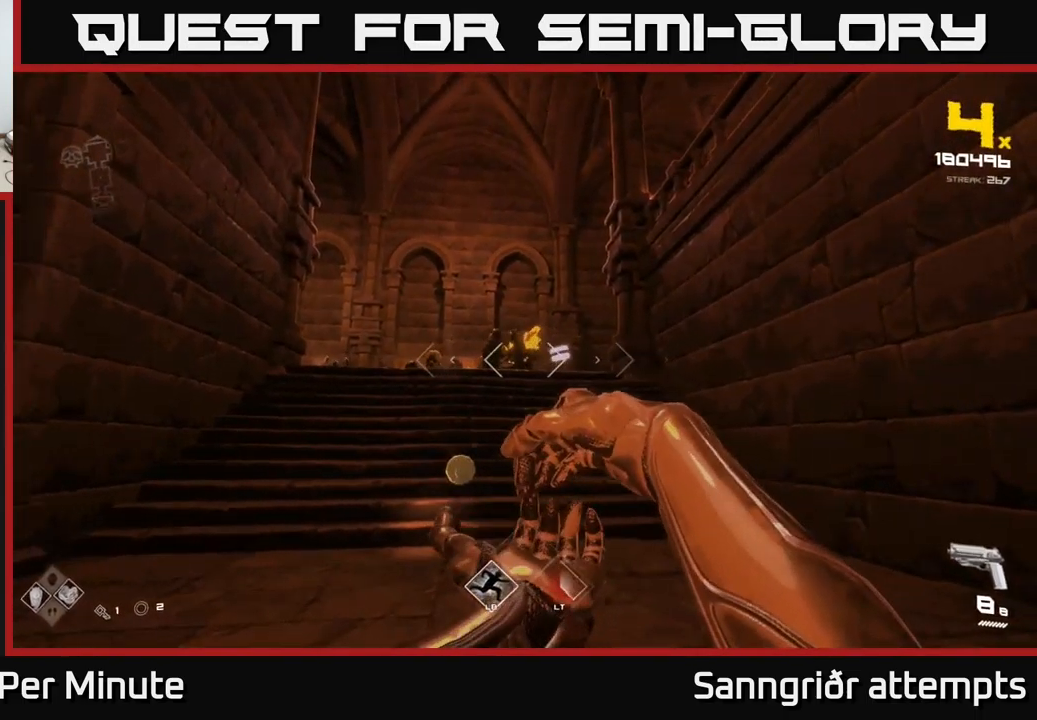
{"dt_ms": 500, "buttons": ["R2"], "left_stick": "right", "right_stick": "center", "events": [[50, "R2", "down"], [200, "R2", "up"], [217, "left_stick", "down-left"], [317, "left_stick", "center"], [383, "R2", "down"], [450, "left_stick", "right"]]}
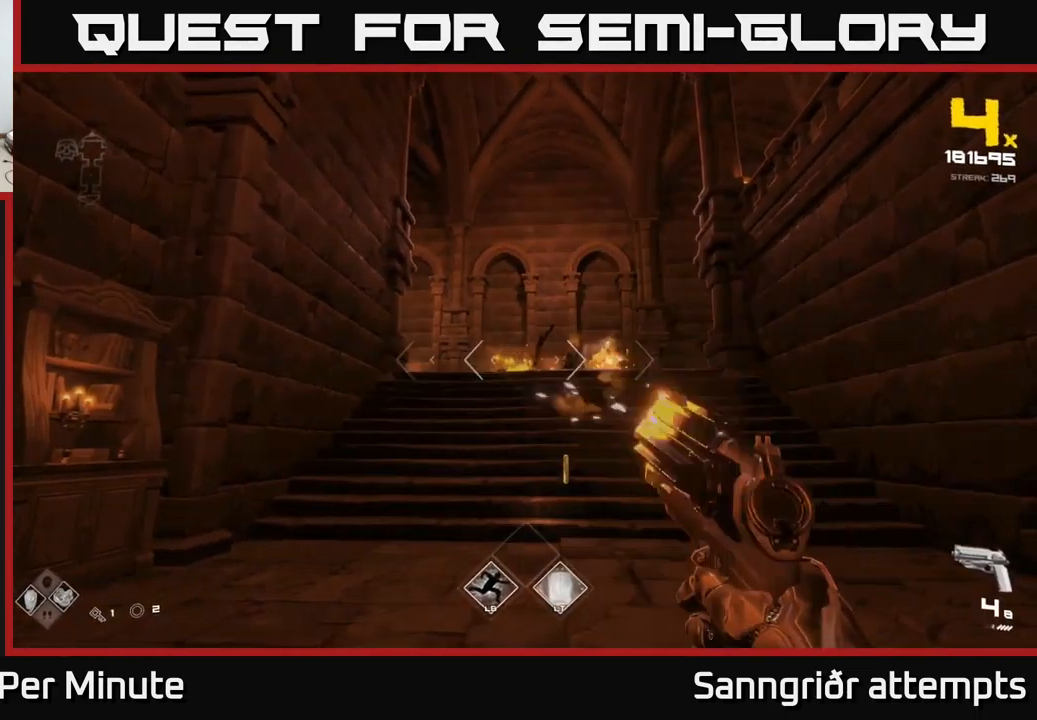
{"dt_ms": 500, "buttons": [], "left_stick": "center", "right_stick": "center", "events": [[17, "R2", "up"], [150, "left_stick", "center"], [200, "right_stick", "right"], [250, "R2", "down"], [300, "left_stick", "left"], [300, "right_stick", "center"], [367, "R2", "up"], [417, "left_stick", "center"]]}
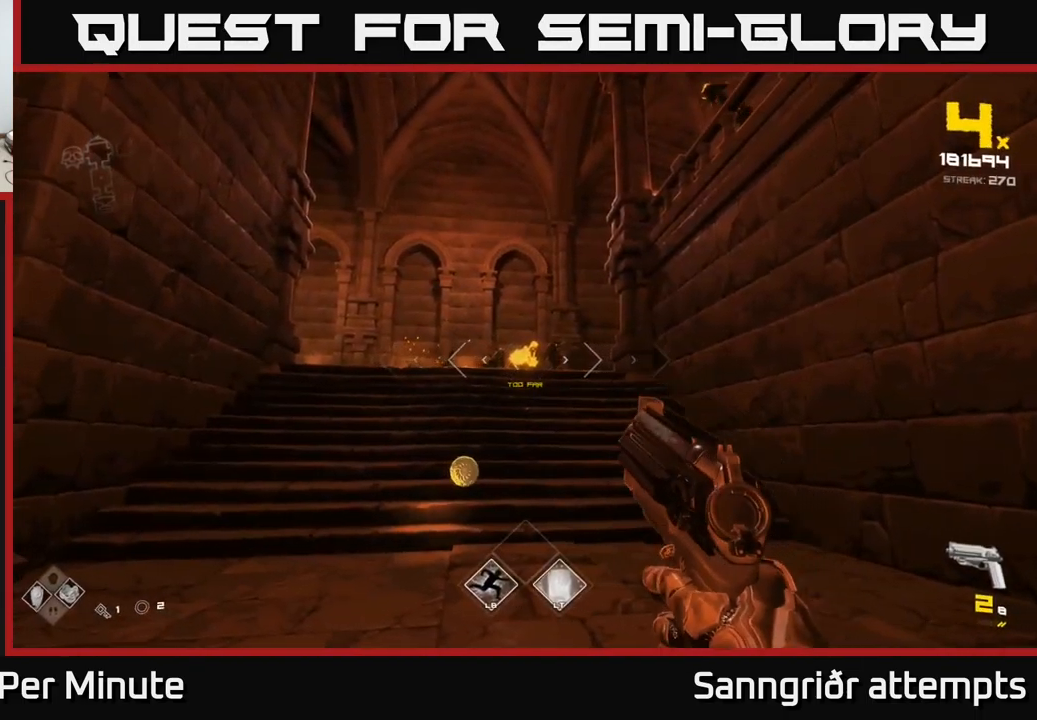
{"dt_ms": 500, "buttons": ["R1"], "left_stick": "down", "right_stick": "center", "events": [[33, "left_stick", "left"], [33, "right_stick", "left"], [83, "R2", "down"], [100, "right_stick", "center"], [133, "left_stick", "up"], [200, "R2", "up"], [250, "left_stick", "center"], [300, "left_stick", "right"], [367, "left_stick", "down"], [434, "R1", "down"]]}
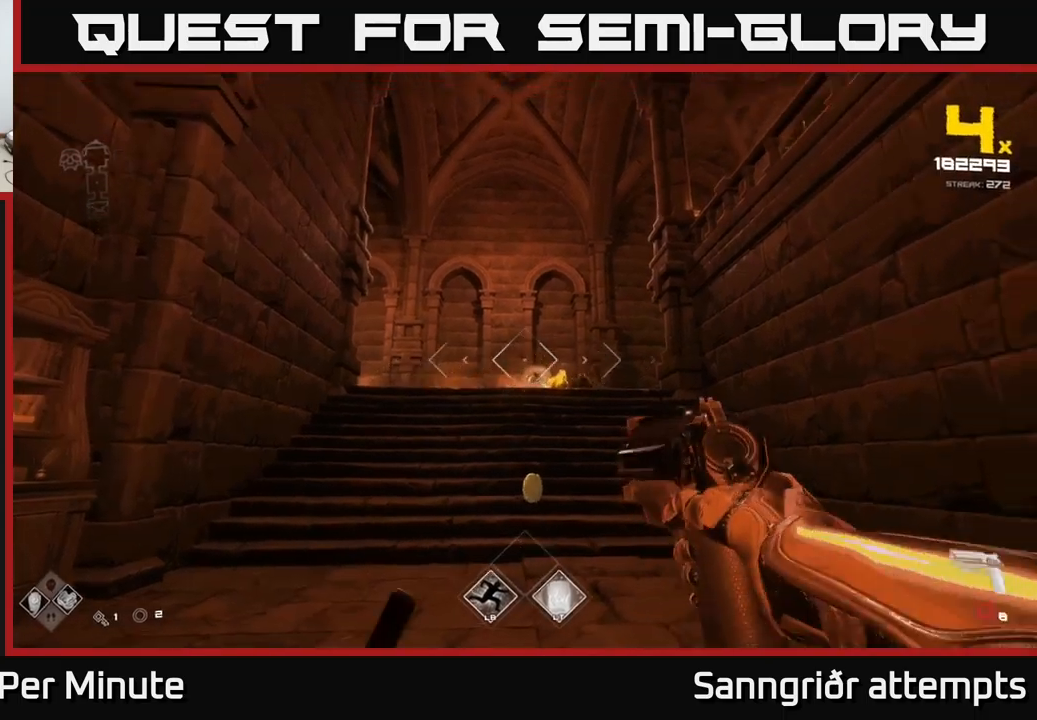
{"dt_ms": 500, "buttons": [], "left_stick": "down", "right_stick": "center", "events": [[34, "R1", "up"], [267, "R1", "down"], [334, "R1", "up"]]}
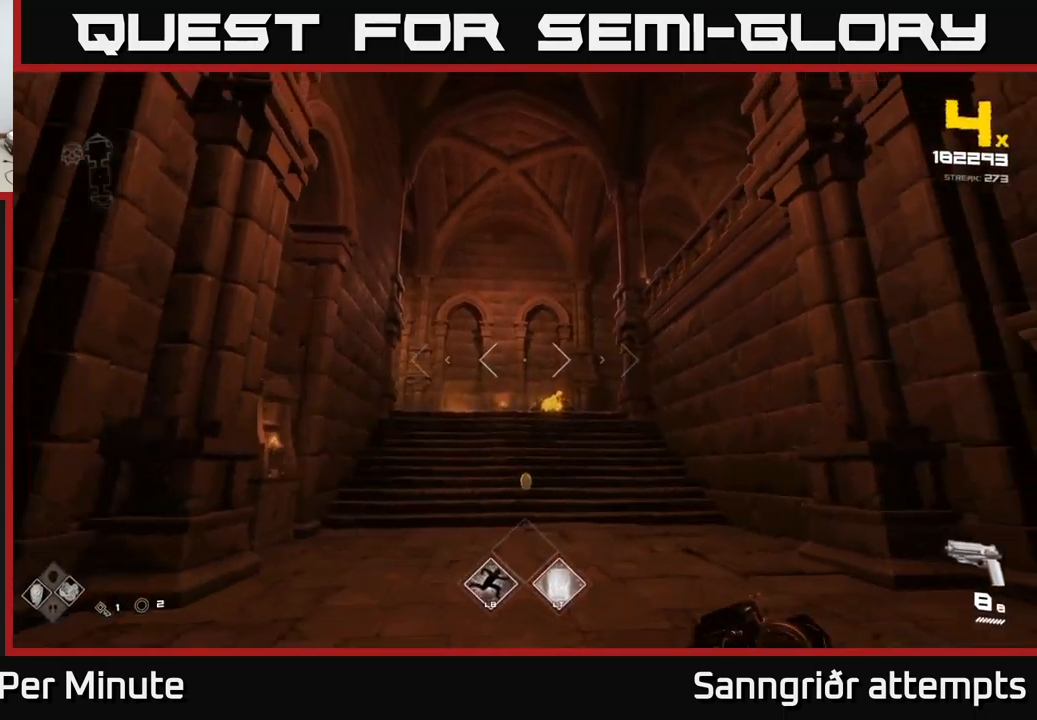
{"dt_ms": 500, "buttons": [], "left_stick": "down-right", "right_stick": "left", "events": [[50, "right_stick", "left"], [117, "left_stick", "down-right"], [267, "right_stick", "center"], [400, "right_stick", "left"]]}
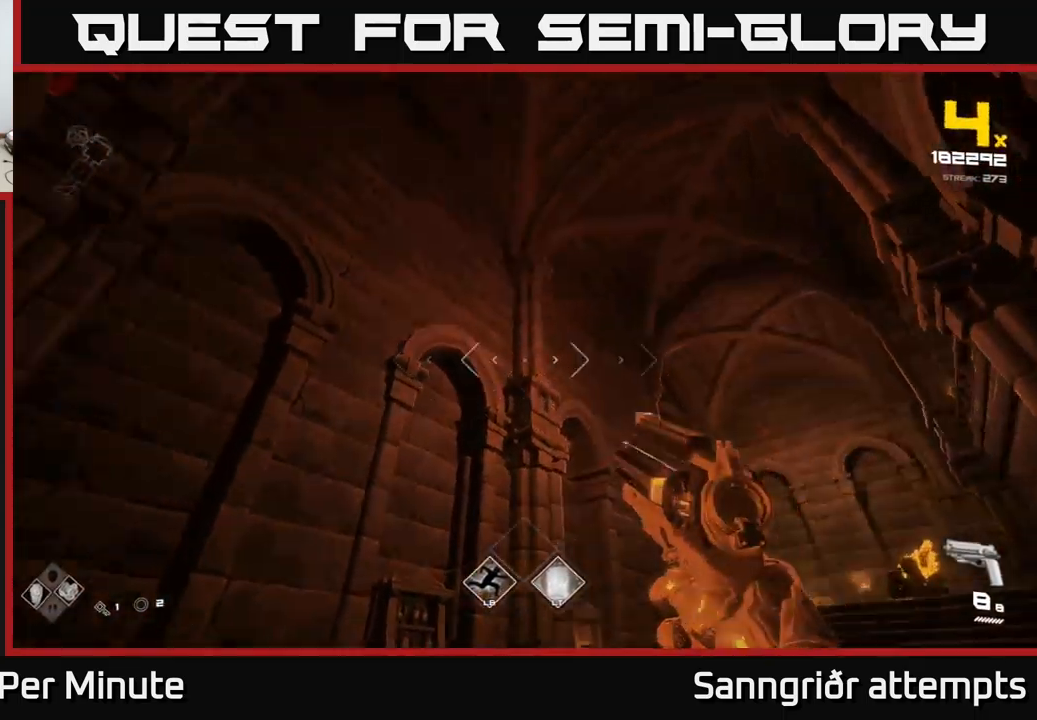
{"dt_ms": 500, "buttons": [], "left_stick": "up-left", "right_stick": "right", "events": [[150, "right_stick", "down-left"], [300, "left_stick", "down-left"], [350, "left_stick", "left"], [367, "right_stick", "right"], [484, "left_stick", "up-left"]]}
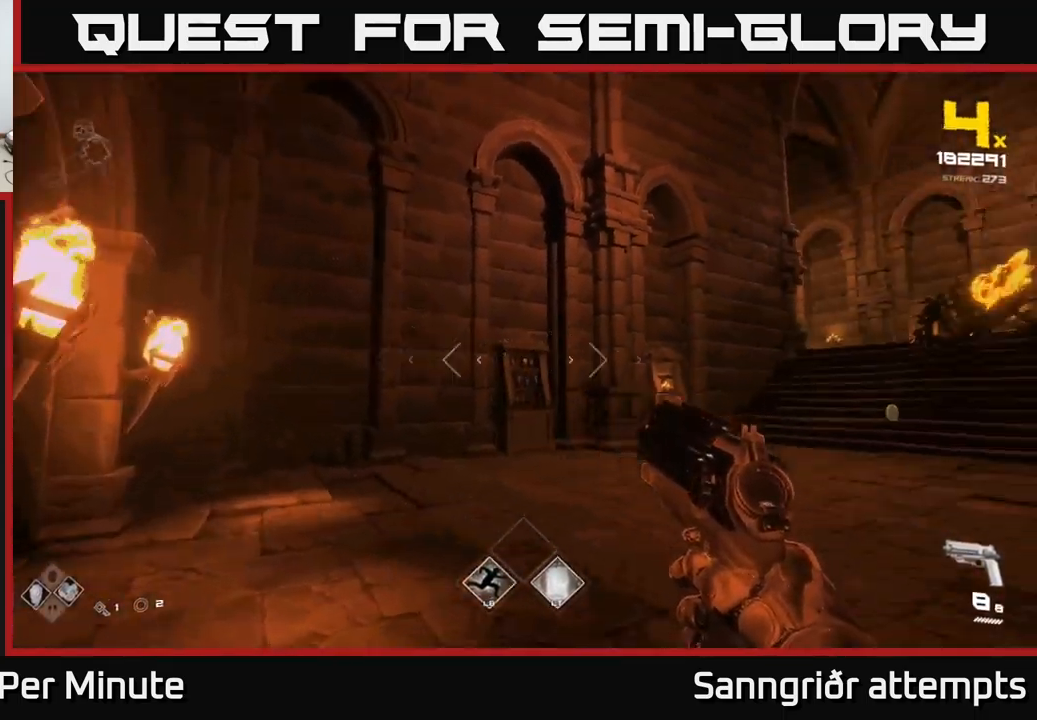
{"dt_ms": 500, "buttons": [], "left_stick": "center", "right_stick": "center", "events": [[250, "left_stick", "left"], [317, "right_stick", "center"], [350, "left_stick", "center"]]}
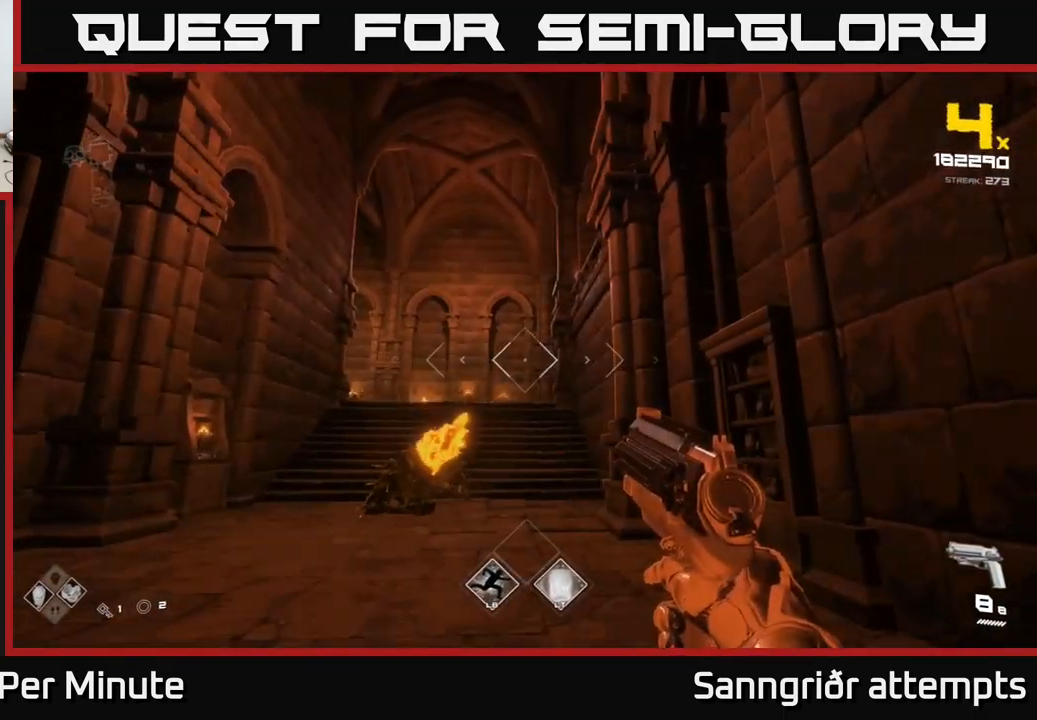
{"dt_ms": 500, "buttons": [], "left_stick": "center", "right_stick": "up-right", "events": [[50, "left_stick", "up-left"], [100, "left_stick", "left"], [150, "right_stick", "down"], [300, "R2", "down"], [317, "left_stick", "center"], [334, "right_stick", "center"], [367, "R2", "up"], [500, "right_stick", "up-right"]]}
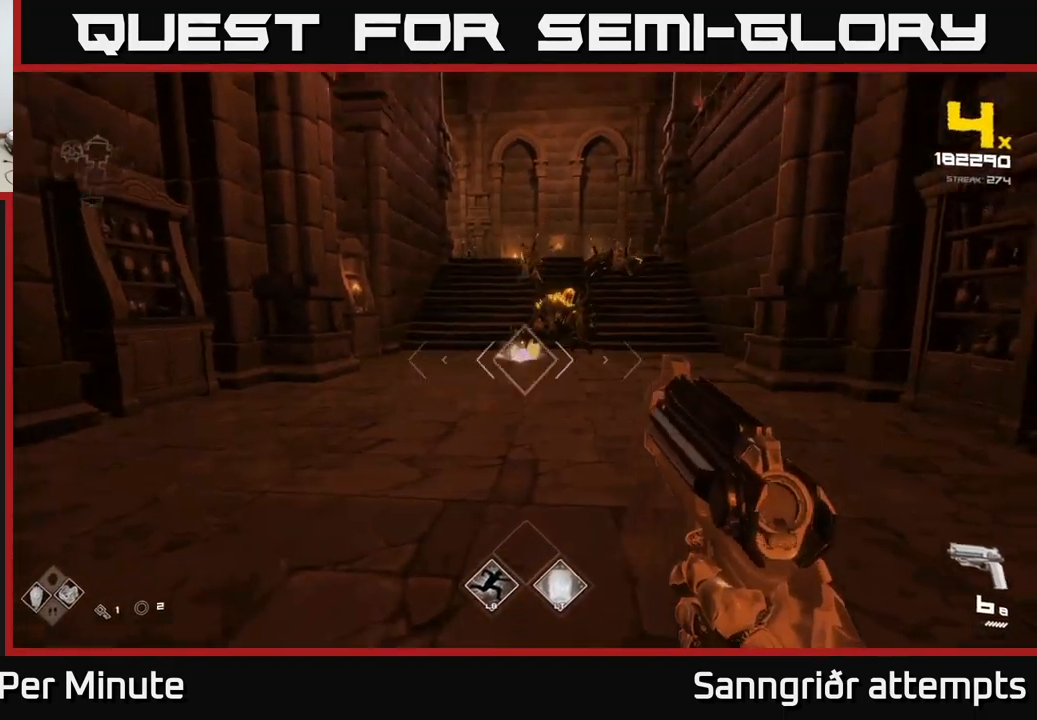
{"dt_ms": 500, "buttons": ["R2"], "left_stick": "up", "right_stick": "center", "events": [[134, "R2", "down"], [134, "left_stick", "left"], [134, "right_stick", "center"], [234, "R2", "up"], [250, "left_stick", "center"], [384, "left_stick", "up"], [450, "R2", "down"]]}
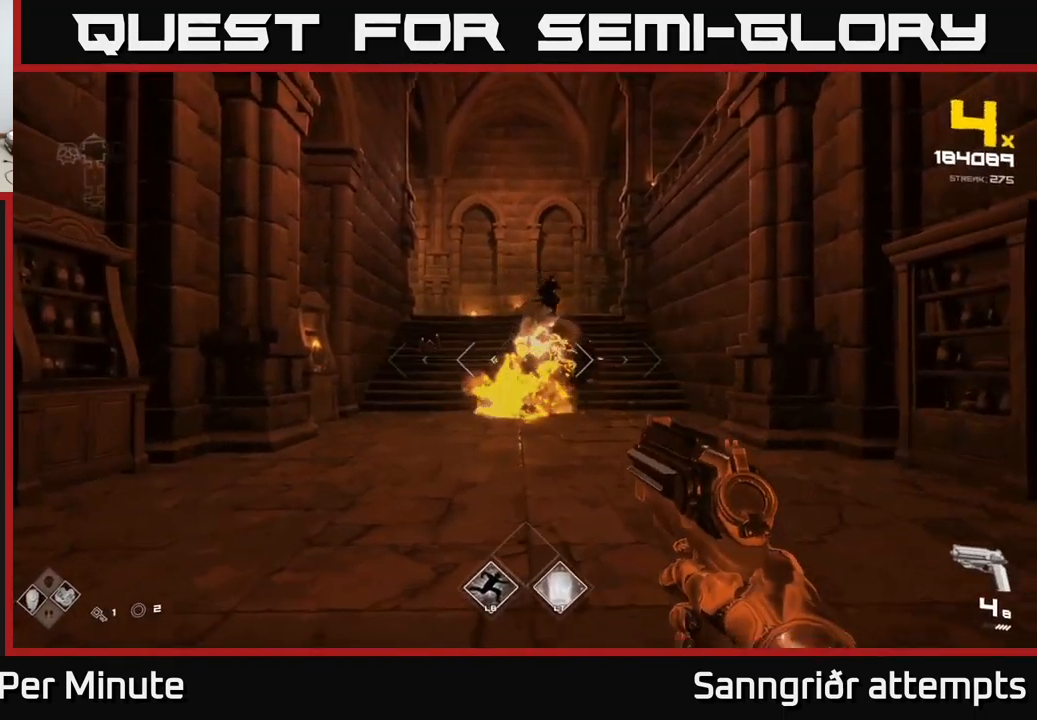
{"dt_ms": 500, "buttons": [], "left_stick": "center", "right_stick": "center", "events": [[100, "R2", "up"], [184, "left_stick", "center"], [217, "right_stick", "left"], [234, "left_stick", "down-left"], [334, "left_stick", "center"], [350, "R2", "down"], [350, "right_stick", "center"], [467, "R2", "up"]]}
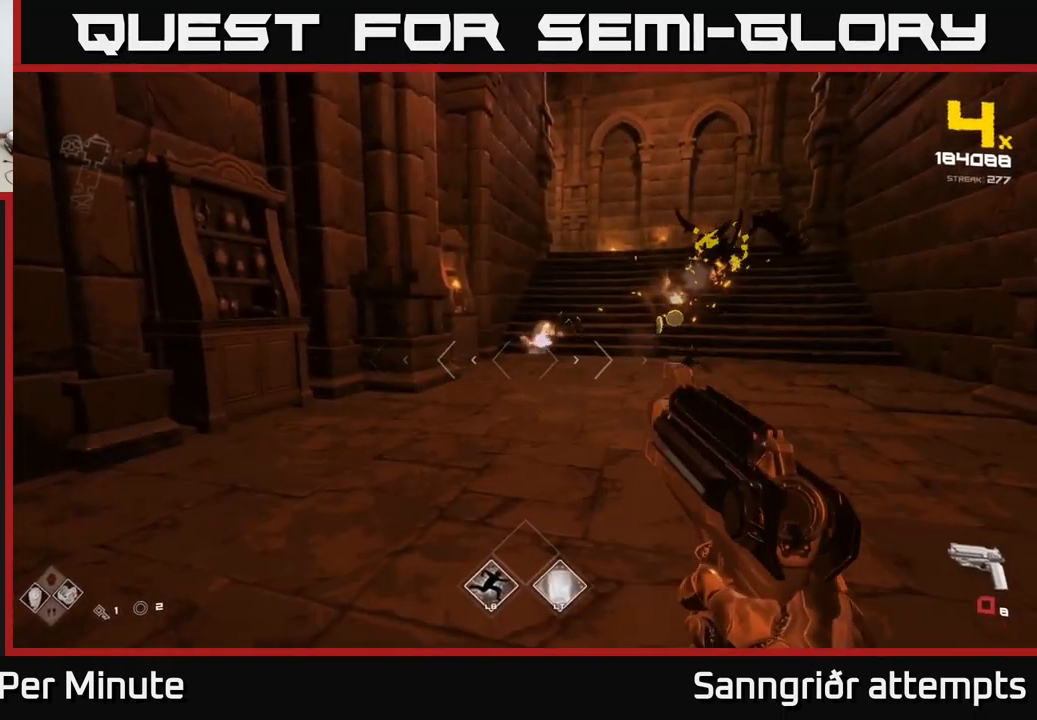
{"dt_ms": 500, "buttons": ["R2"], "left_stick": "up", "right_stick": "center", "events": [[67, "left_stick", "right"], [150, "R2", "down"], [184, "left_stick", "center"], [267, "R2", "up"], [434, "left_stick", "up-right"], [500, "R2", "down"], [500, "left_stick", "up"]]}
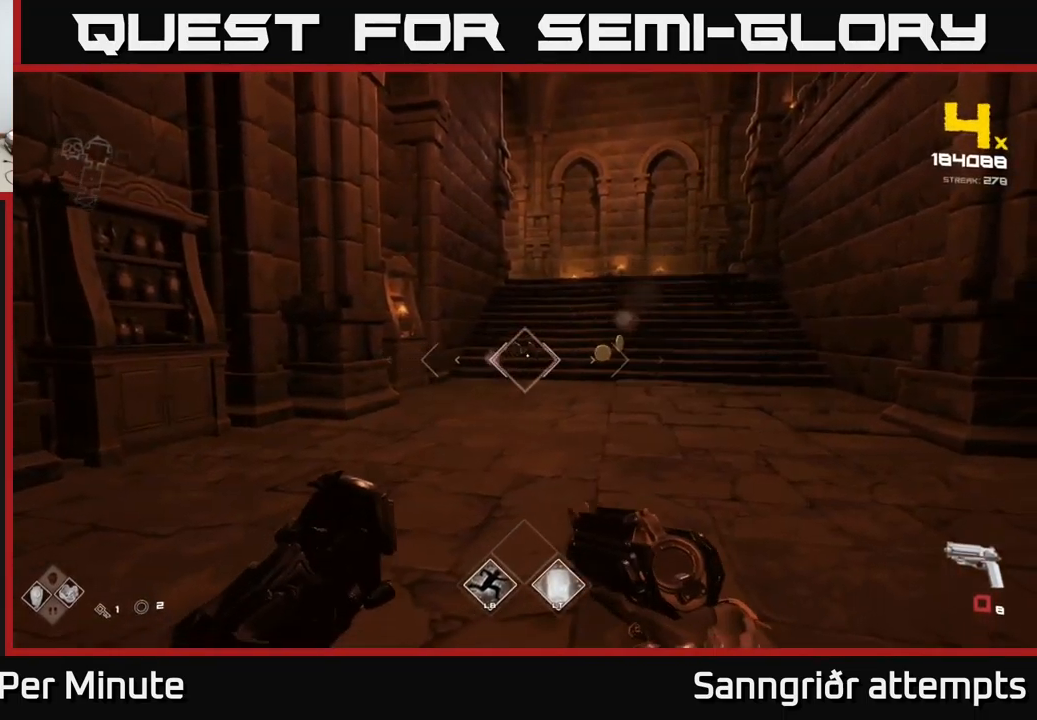
{"dt_ms": 500, "buttons": [], "left_stick": "center", "right_stick": "center", "events": [[17, "left_stick", "center"], [84, "R2", "up"], [234, "left_stick", "up"], [334, "R2", "down"], [350, "left_stick", "center"], [450, "R2", "up"]]}
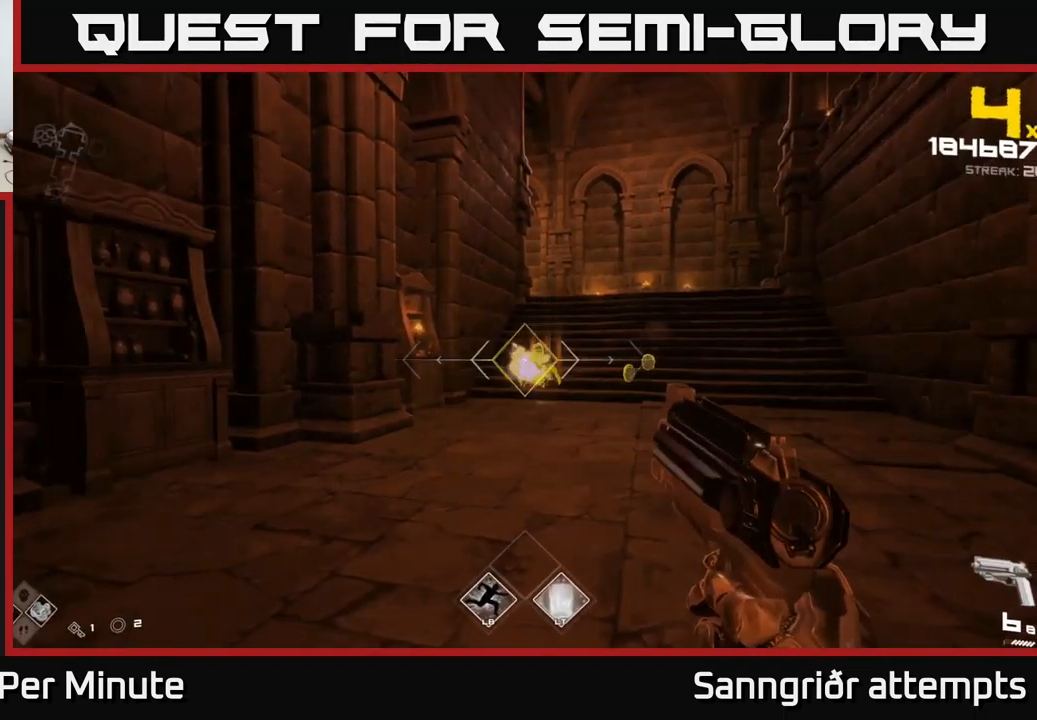
{"dt_ms": 484, "buttons": [], "left_stick": "center", "right_stick": "center", "events": [[134, "right_stick", "right"], [167, "left_stick", "down-left"], [217, "R1", "down"], [317, "R1", "up"], [317, "right_stick", "center"], [384, "left_stick", "center"]]}
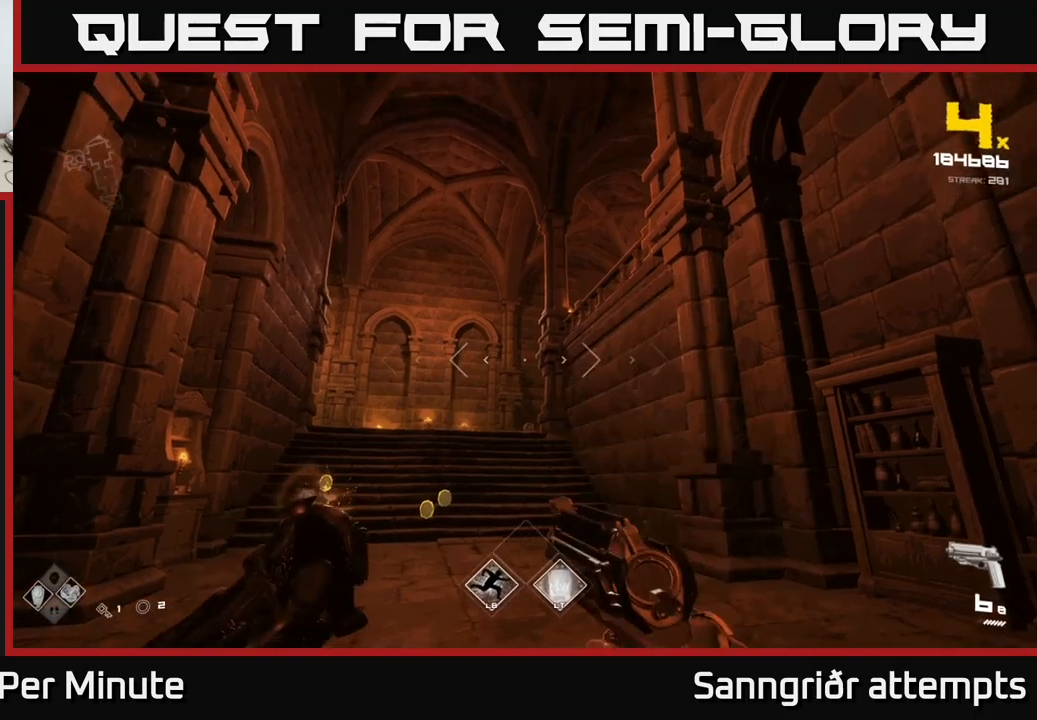
{"dt_ms": 500, "buttons": [], "left_stick": "up-left", "right_stick": "center", "events": [[33, "R1", "down"], [67, "left_stick", "up"], [100, "right_stick", "up-right"], [150, "R1", "up"], [217, "left_stick", "up-left"], [217, "right_stick", "center"], [367, "L2", "down"], [500, "L2", "up"]]}
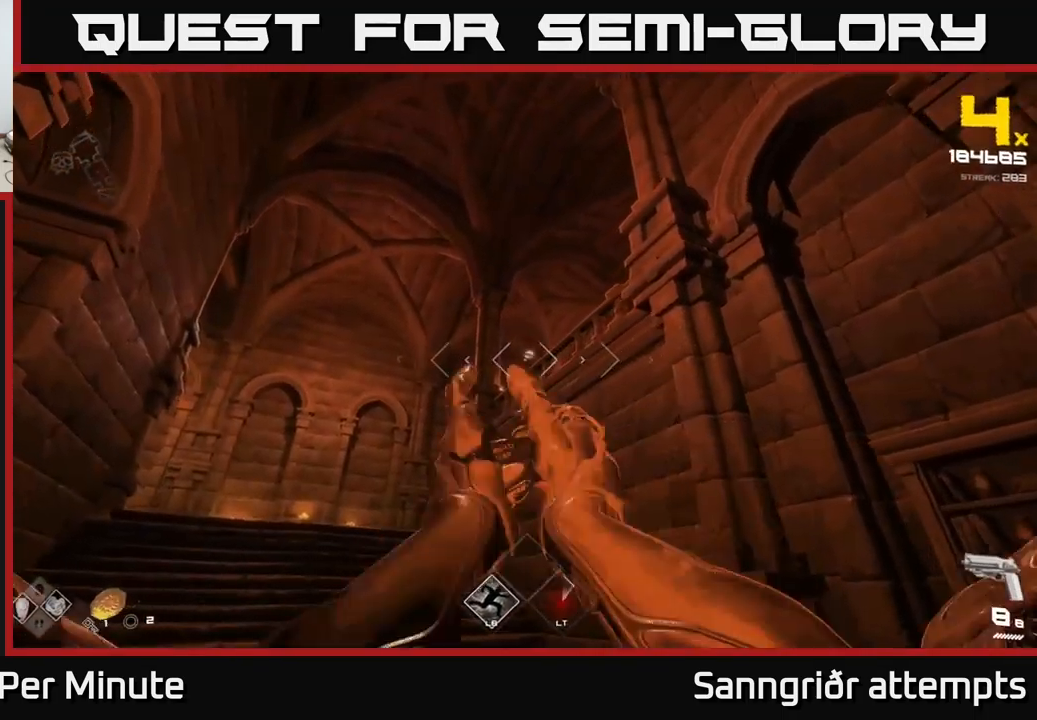
{"dt_ms": 500, "buttons": [], "left_stick": "down", "right_stick": "center", "events": [[33, "left_stick", "center"], [233, "R2", "down"], [367, "R2", "up"], [417, "left_stick", "down-left"], [467, "left_stick", "down"]]}
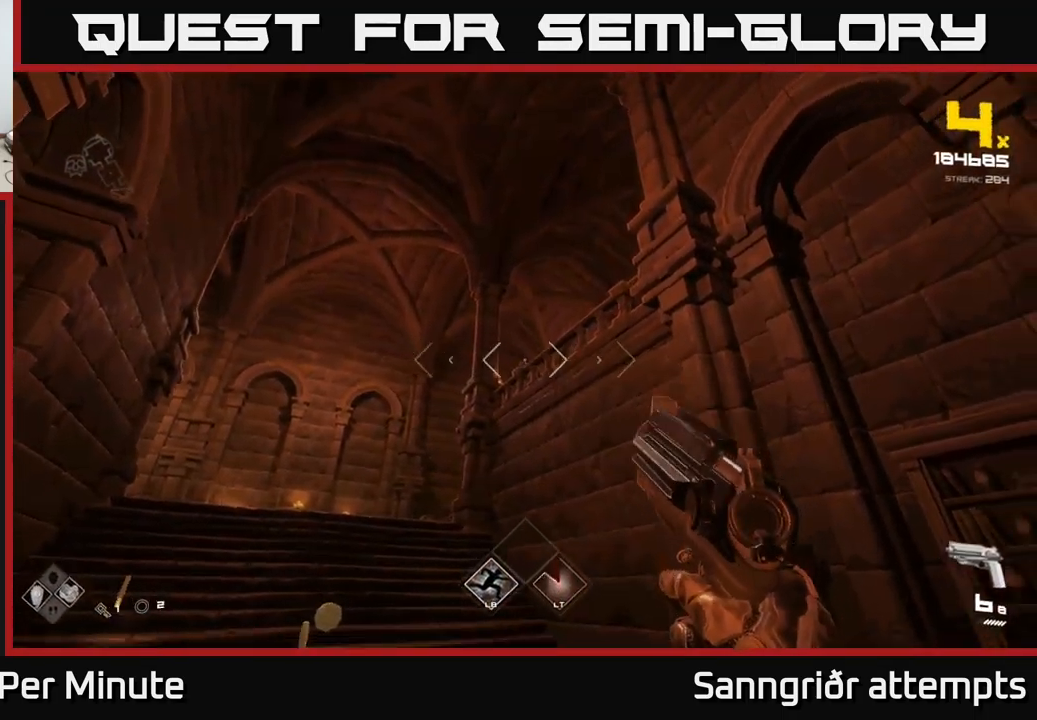
{"dt_ms": 500, "buttons": ["R1"], "left_stick": "up", "right_stick": "center", "events": [[50, "R2", "down"], [50, "right_stick", "down-left"], [167, "R2", "up"], [267, "right_stick", "center"], [333, "left_stick", "up"], [400, "R1", "down"]]}
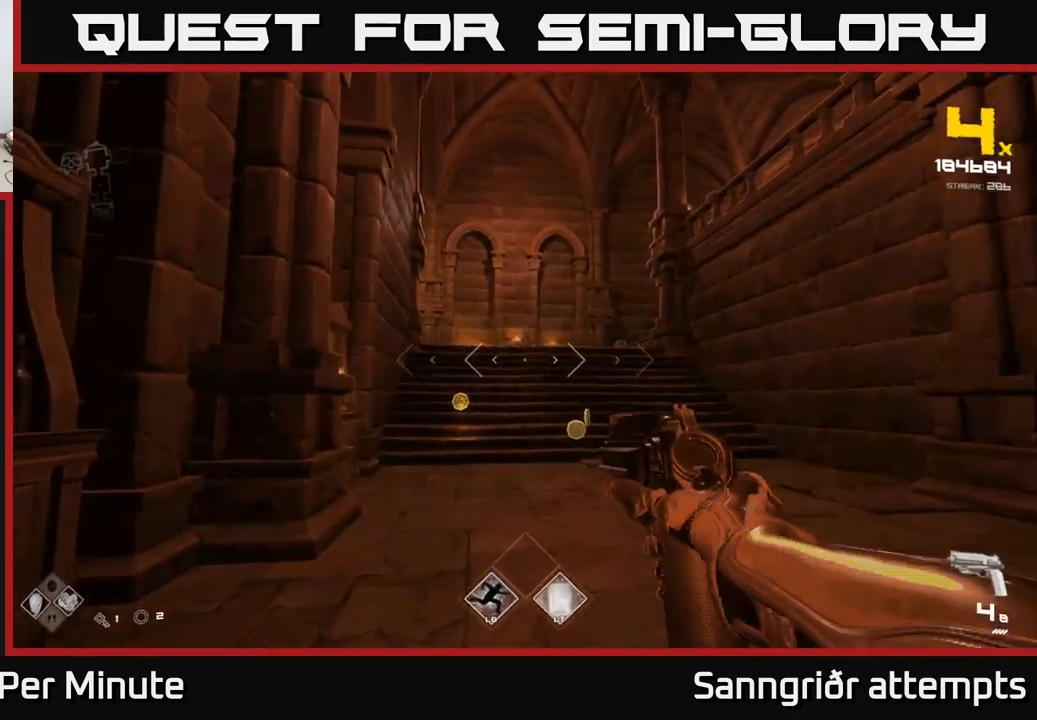
{"dt_ms": 500, "buttons": [], "left_stick": "up", "right_stick": "center", "events": [[17, "R1", "up"], [150, "right_stick", "down-right"], [233, "right_stick", "center"], [250, "R1", "down"], [383, "R1", "up"]]}
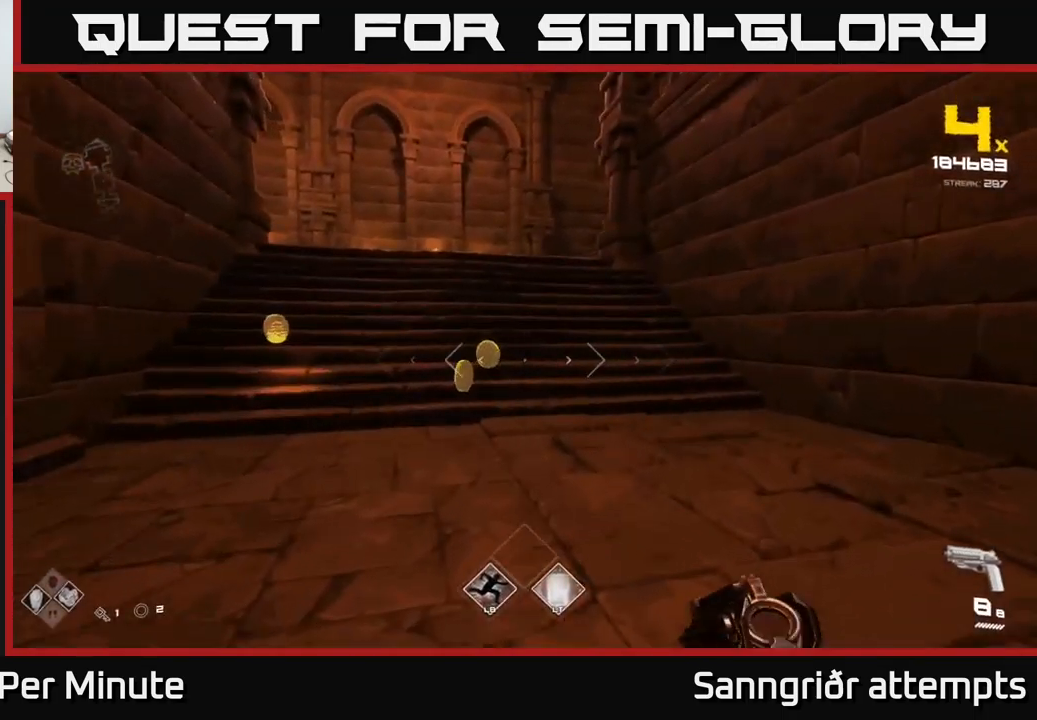
{"dt_ms": 500, "buttons": [], "left_stick": "left", "right_stick": "left", "events": [[100, "L1", "down"], [333, "L1", "up"], [333, "left_stick", "left"], [367, "right_stick", "left"]]}
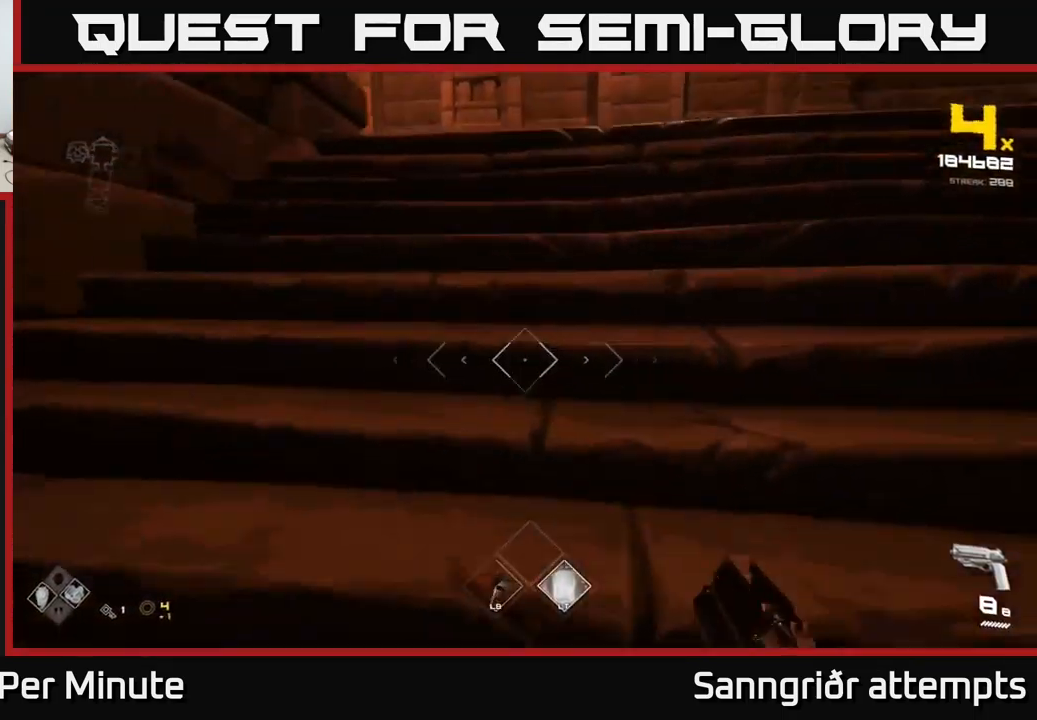
{"dt_ms": 500, "buttons": [], "left_stick": "up-left", "right_stick": "center", "events": [[50, "left_stick", "up-left"], [67, "right_stick", "right"], [450, "right_stick", "center"]]}